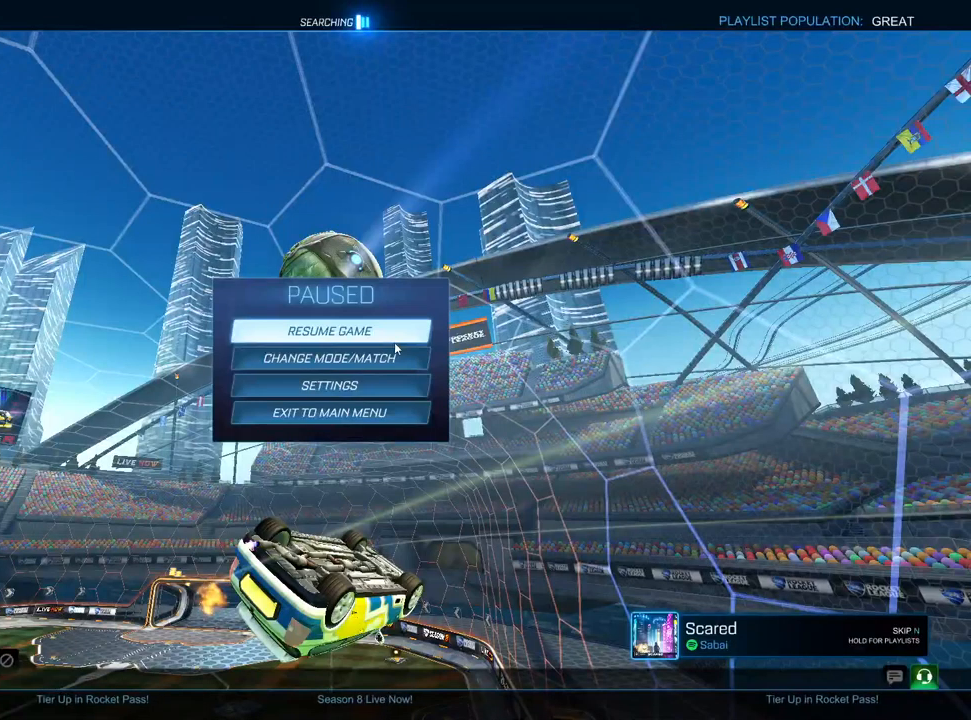
Gameplay with a controller (PlayStation layout); each line is a JSON object with the inputs held at the frame after it (dt_ms = milliseconds from this image to that frame). "events" lists button and stick changes between this image and that frame as [ms after this image, input, new state], when the widget could be followed in between. Not read: R2 TRIANGLE.
{"dt_ms": 500, "buttons": ["R1"], "left_stick": "down", "right_stick": "center", "events": [[183, "CIRCLE", "down"], [267, "CIRCLE", "up"], [383, "left_stick", "down"], [433, "R1", "down"]]}
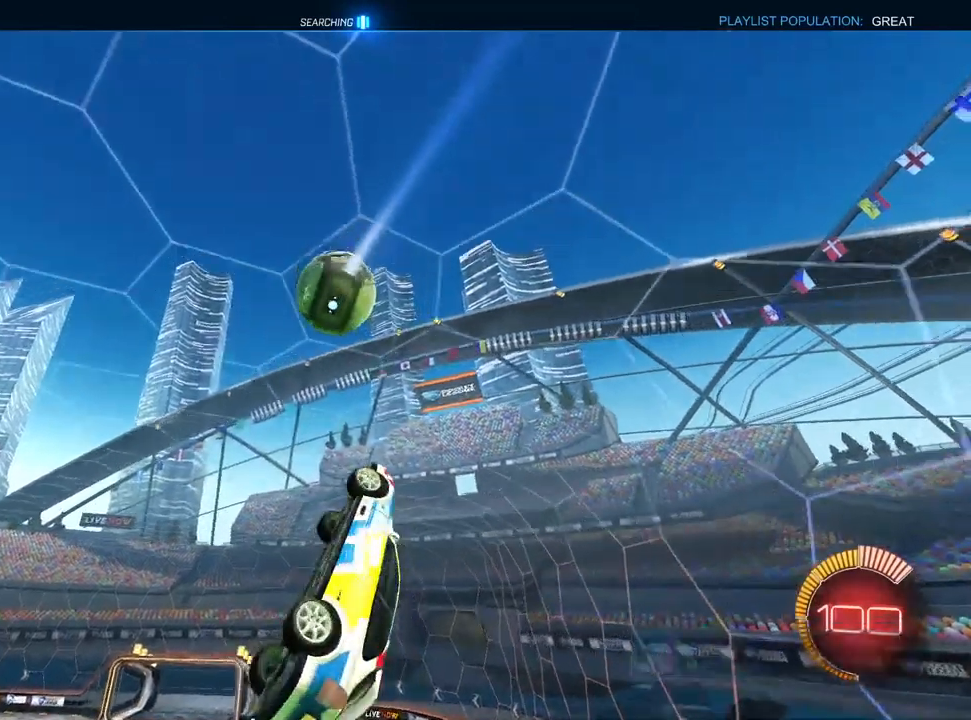
{"dt_ms": 500, "buttons": ["L1", "R1"], "left_stick": "down-right", "right_stick": "center", "events": [[183, "left_stick", "right"], [233, "L1", "down"], [433, "left_stick", "down-right"]]}
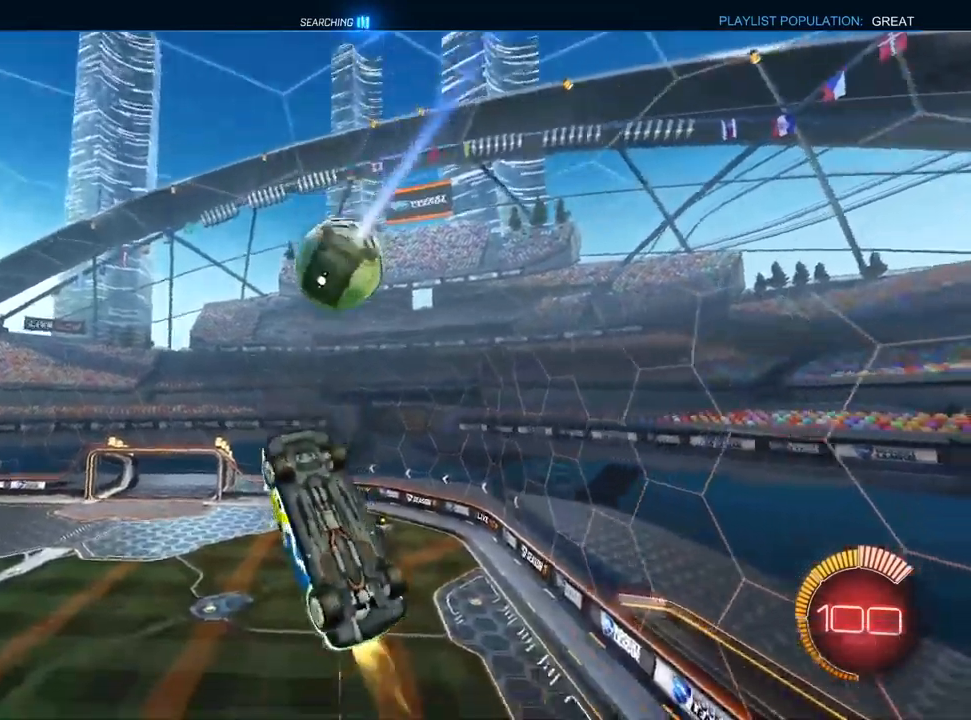
{"dt_ms": 500, "buttons": [], "left_stick": "up-right", "right_stick": "center", "events": [[17, "left_stick", "down"], [33, "L1", "up"], [67, "left_stick", "down-left"], [250, "left_stick", "up-left"], [283, "R1", "up"], [467, "left_stick", "up-right"]]}
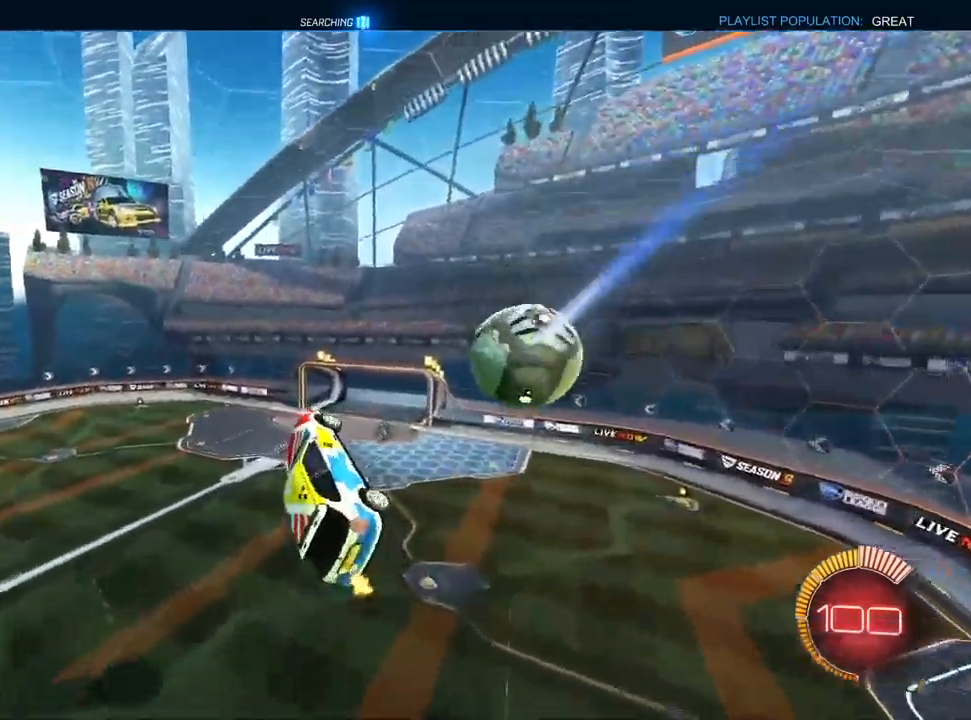
{"dt_ms": 500, "buttons": ["L1", "R1"], "left_stick": "up-left", "right_stick": "center", "events": [[150, "R1", "down"], [167, "L1", "down"], [183, "left_stick", "up-left"]]}
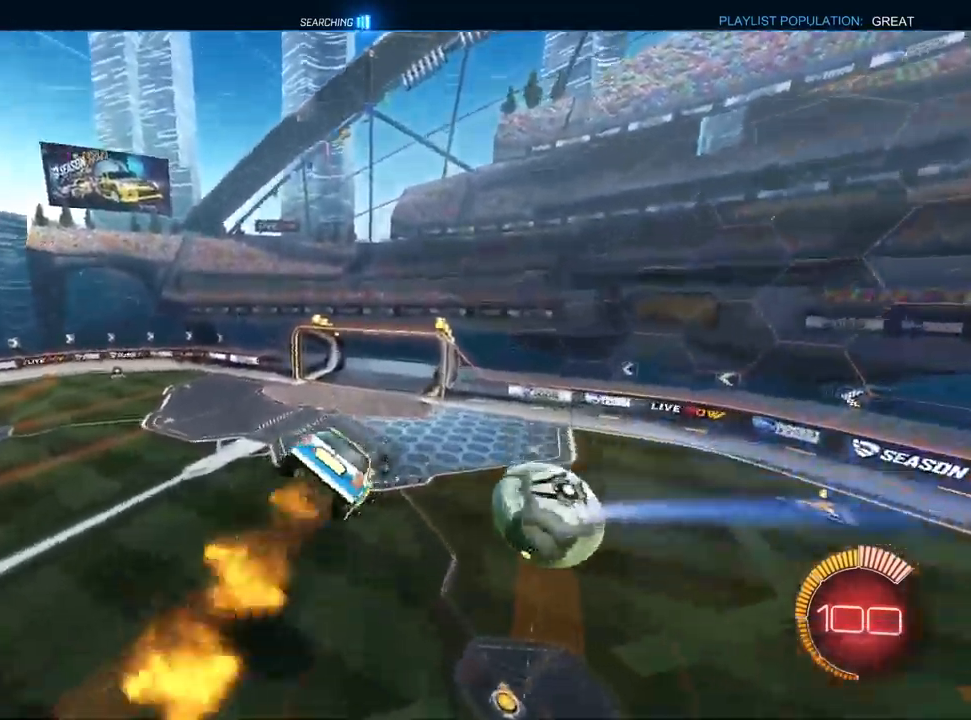
{"dt_ms": 500, "buttons": ["L1", "R1"], "left_stick": "right", "right_stick": "center", "events": [[117, "left_stick", "up-right"], [200, "left_stick", "right"]]}
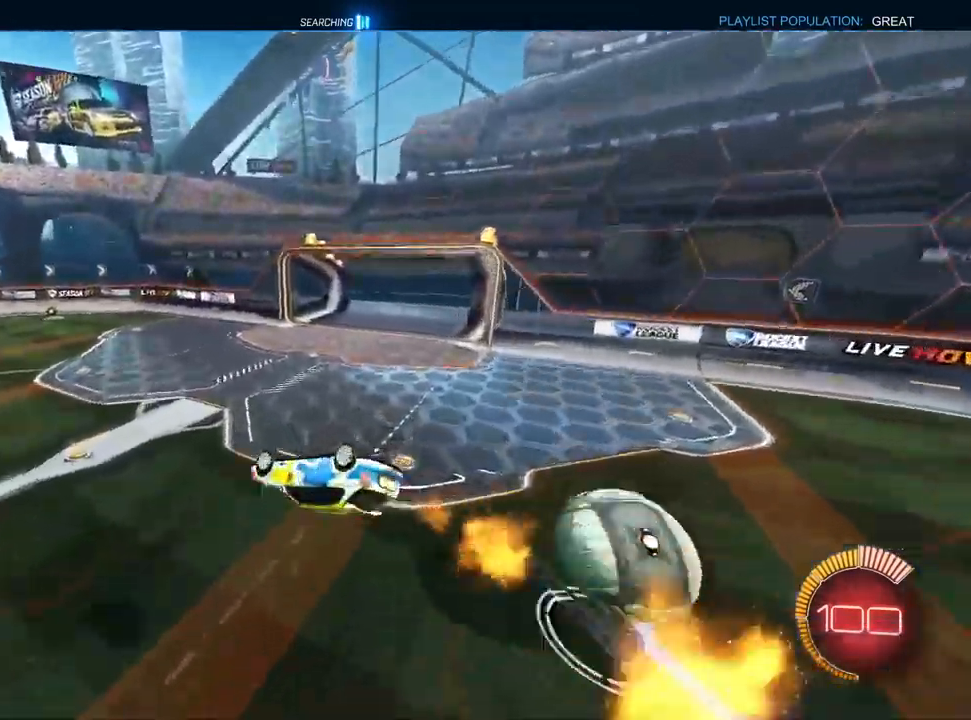
{"dt_ms": 1000, "buttons": ["L1"], "left_stick": "down-left", "right_stick": "center", "events": [[550, "left_stick", "down-left"], [567, "R1", "up"], [700, "SQUARE", "down"], [833, "SQUARE", "up"]]}
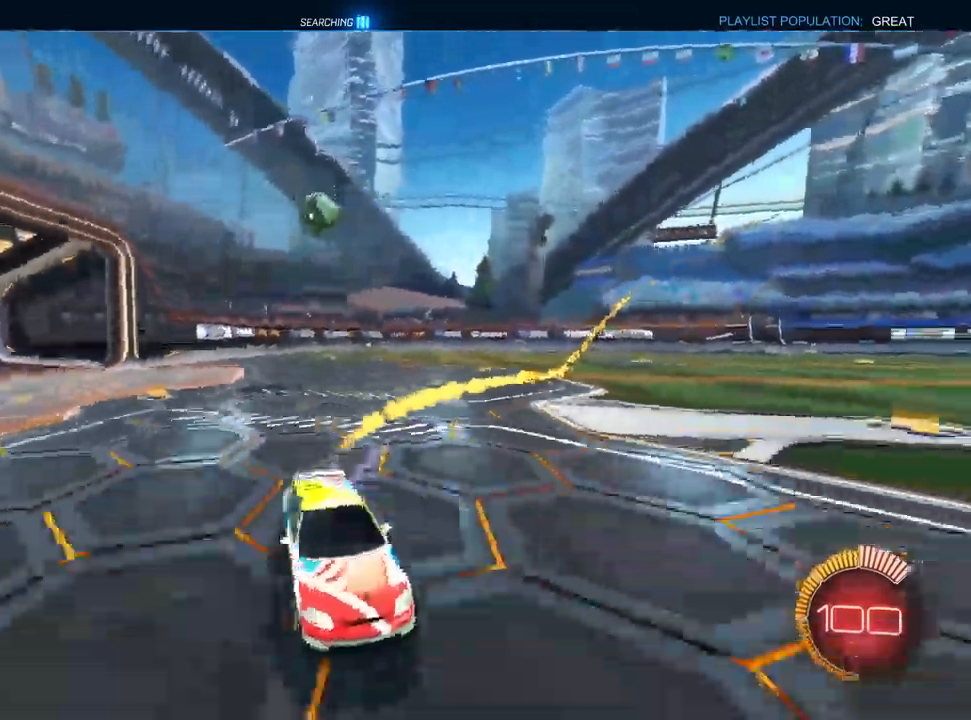
{"dt_ms": 500, "buttons": [], "left_stick": "center", "right_stick": "center", "events": [[67, "left_stick", "center"], [200, "L1", "up"], [350, "DPAD_UP", "down"], [433, "DPAD_UP", "up"]]}
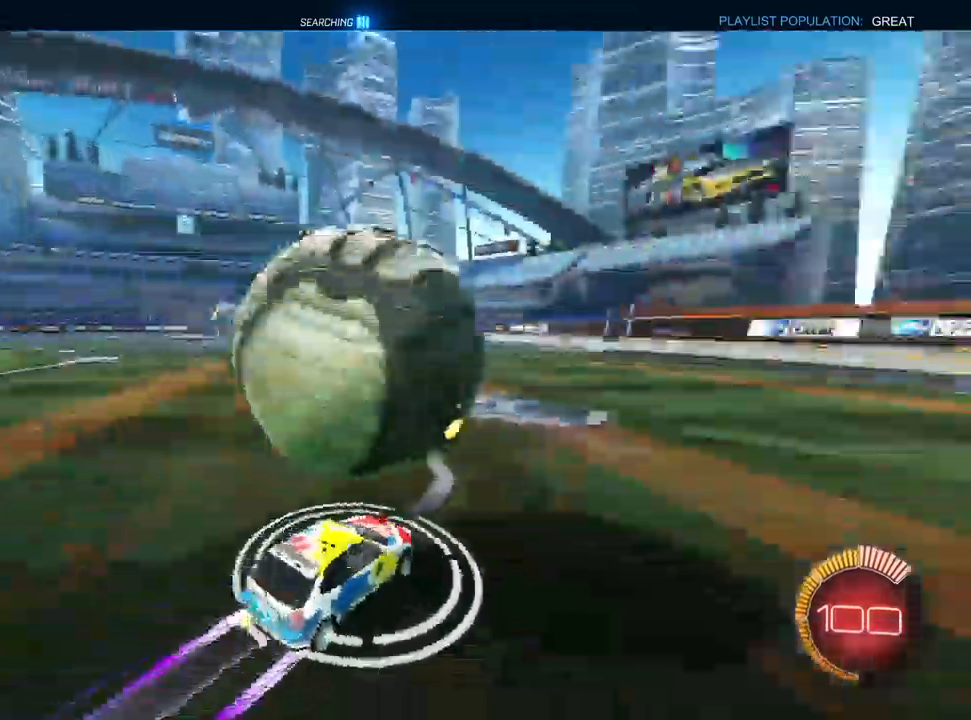
{"dt_ms": 500, "buttons": [], "left_stick": "right", "right_stick": "center", "events": [[450, "left_stick", "right"]]}
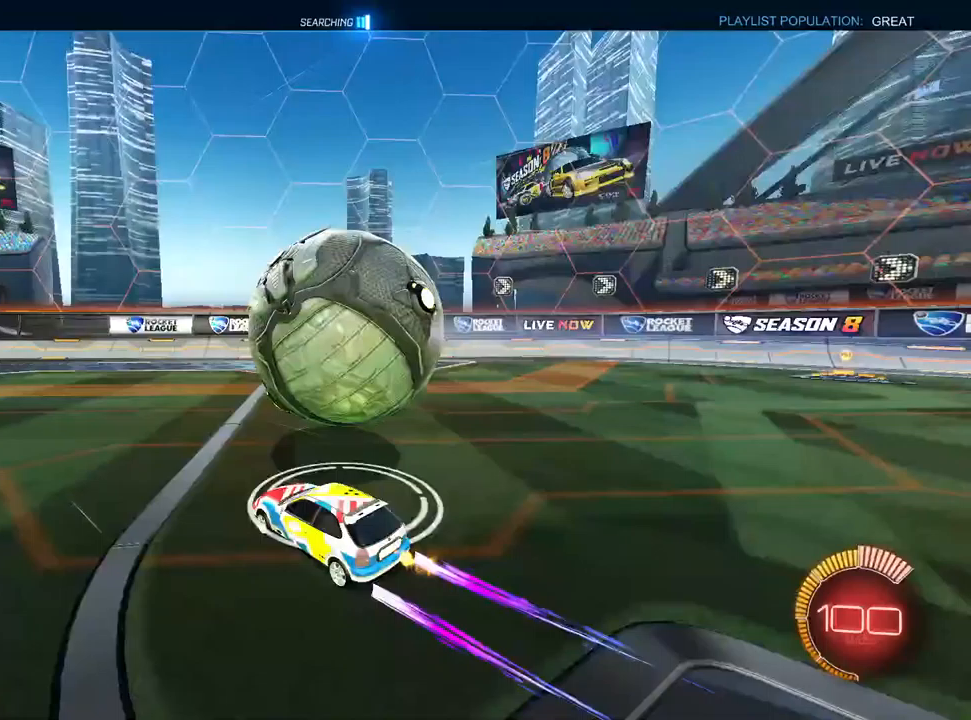
{"dt_ms": 500, "buttons": [], "left_stick": "up-right", "right_stick": "center", "events": [[83, "left_stick", "center"], [183, "left_stick", "left"], [333, "left_stick", "center"], [467, "left_stick", "up-right"]]}
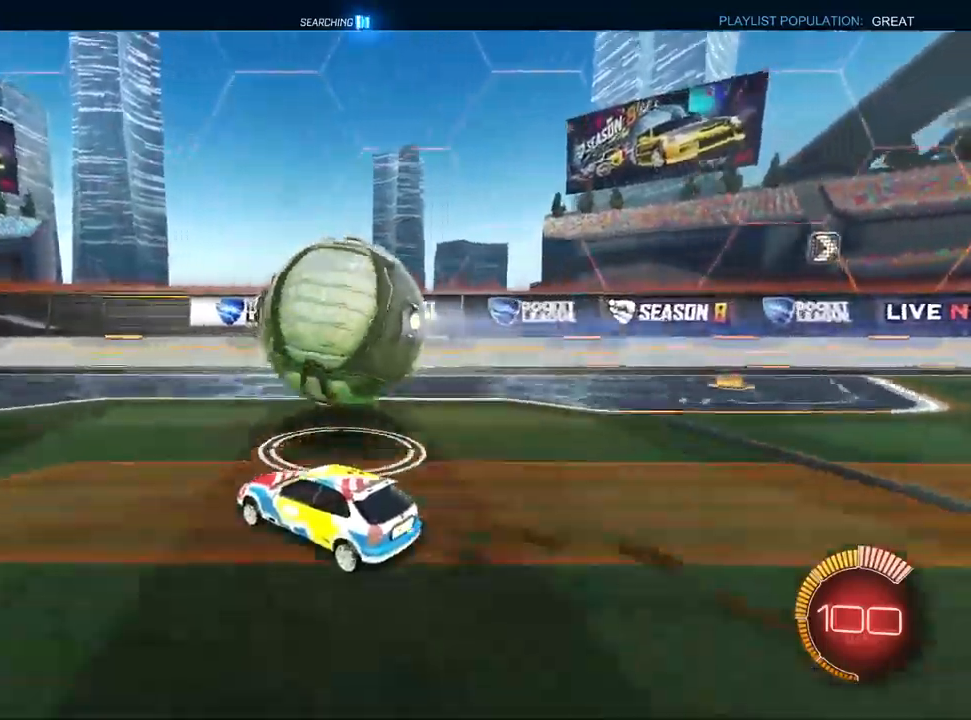
{"dt_ms": 500, "buttons": [], "left_stick": "down-left", "right_stick": "center", "events": [[17, "L1", "down"], [133, "left_stick", "center"], [267, "left_stick", "right"], [367, "L1", "up"], [383, "left_stick", "center"], [500, "left_stick", "down-left"]]}
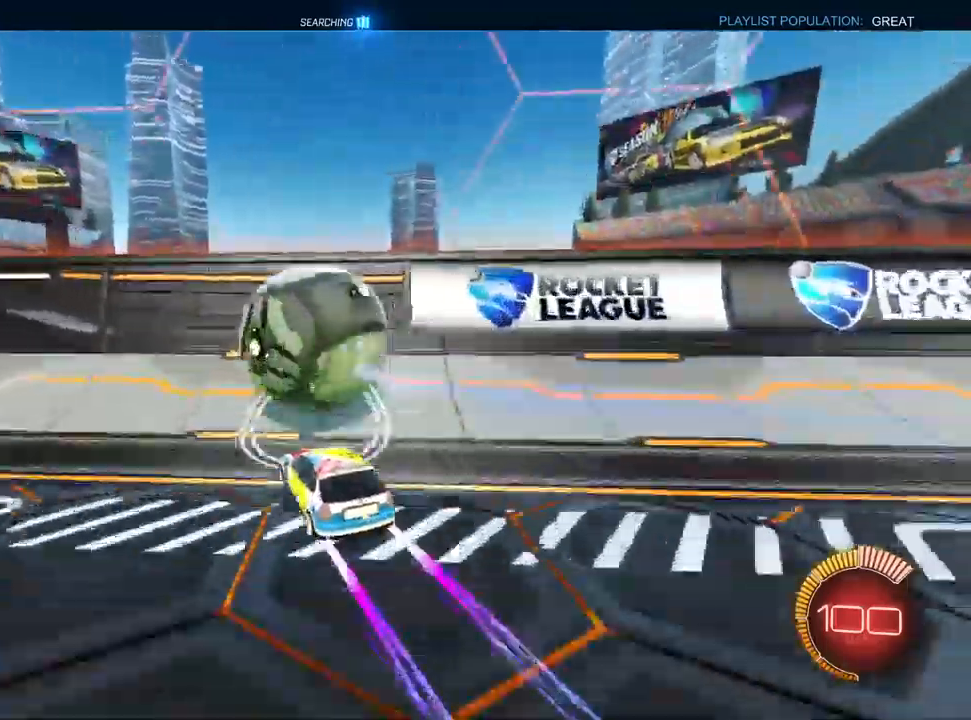
{"dt_ms": 500, "buttons": [], "left_stick": "center", "right_stick": "center", "events": [[50, "L2", "down"], [100, "left_stick", "center"], [200, "R1", "down"], [200, "left_stick", "right"], [267, "L2", "up"], [300, "left_stick", "center"], [317, "R1", "up"]]}
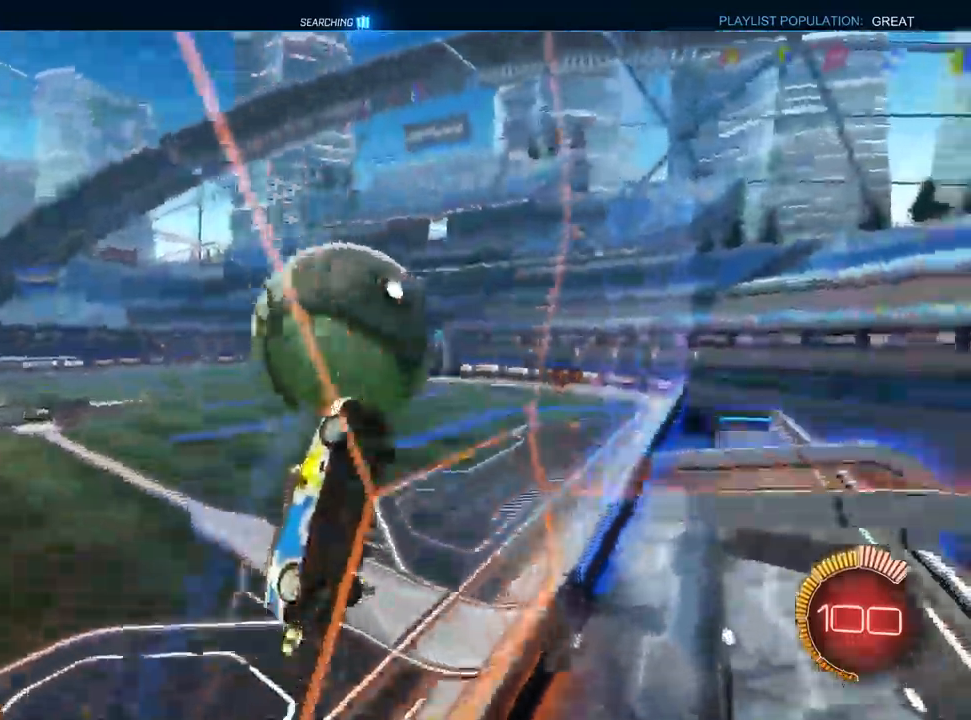
{"dt_ms": 500, "buttons": ["L1"], "left_stick": "center", "right_stick": "center", "events": [[167, "left_stick", "left"], [283, "left_stick", "center"], [350, "L1", "down"]]}
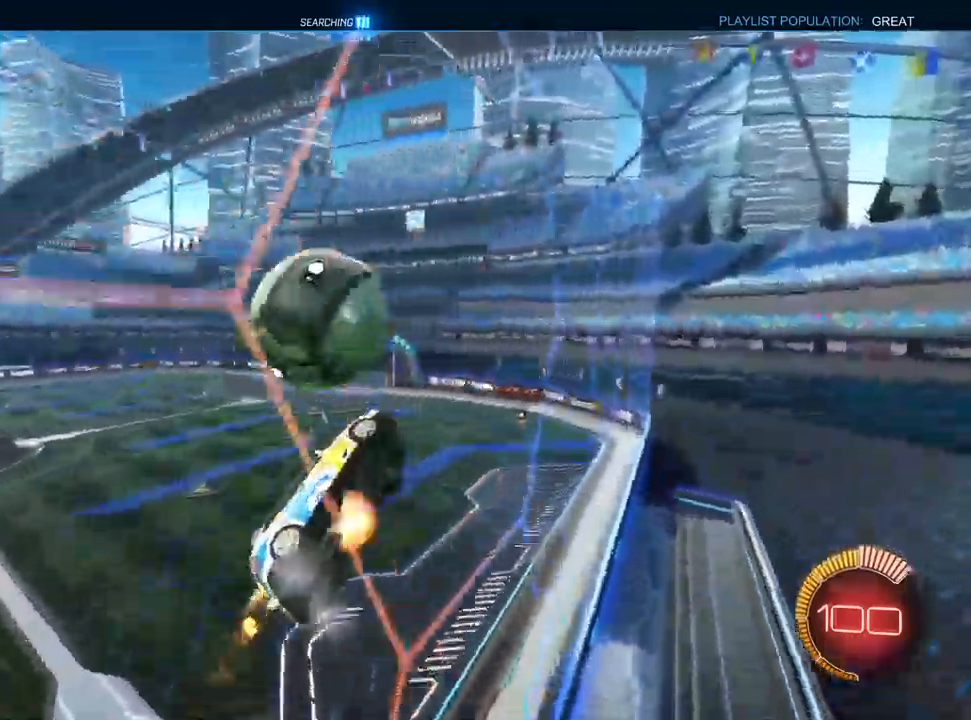
{"dt_ms": 500, "buttons": ["L1"], "left_stick": "up-right", "right_stick": "center", "events": [[17, "CROSS", "down"], [33, "R1", "down"], [33, "left_stick", "down"], [167, "left_stick", "down-left"], [217, "CROSS", "up"], [367, "R1", "up"], [417, "left_stick", "center"], [483, "left_stick", "up-right"]]}
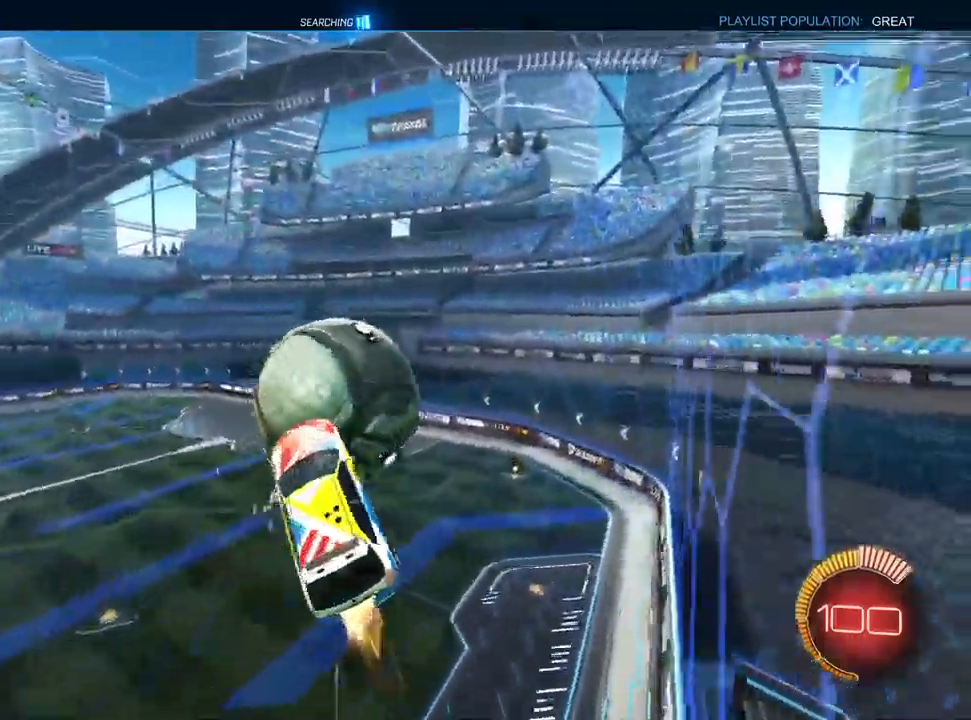
{"dt_ms": 500, "buttons": ["R1"], "left_stick": "down-left", "right_stick": "center", "events": [[50, "CROSS", "down"], [117, "R1", "down"], [167, "CROSS", "up"], [167, "left_stick", "down-right"], [217, "left_stick", "down"], [317, "L1", "up"], [417, "left_stick", "down-left"]]}
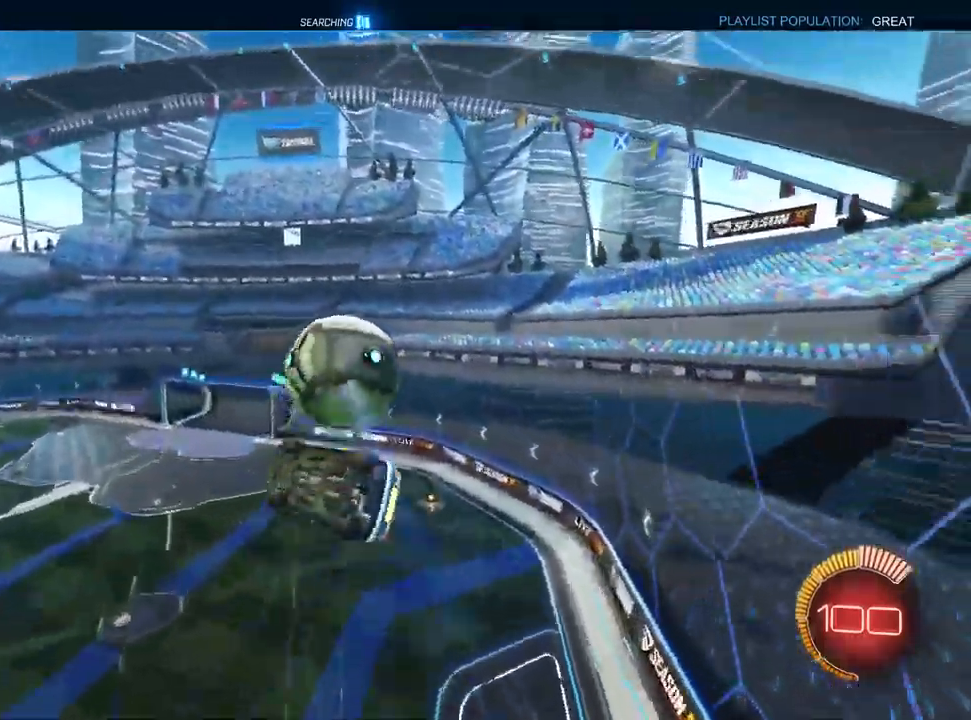
{"dt_ms": 500, "buttons": ["L1"], "left_stick": "up-left", "right_stick": "center", "events": [[150, "left_stick", "up-left"], [217, "R1", "up"], [433, "L1", "down"]]}
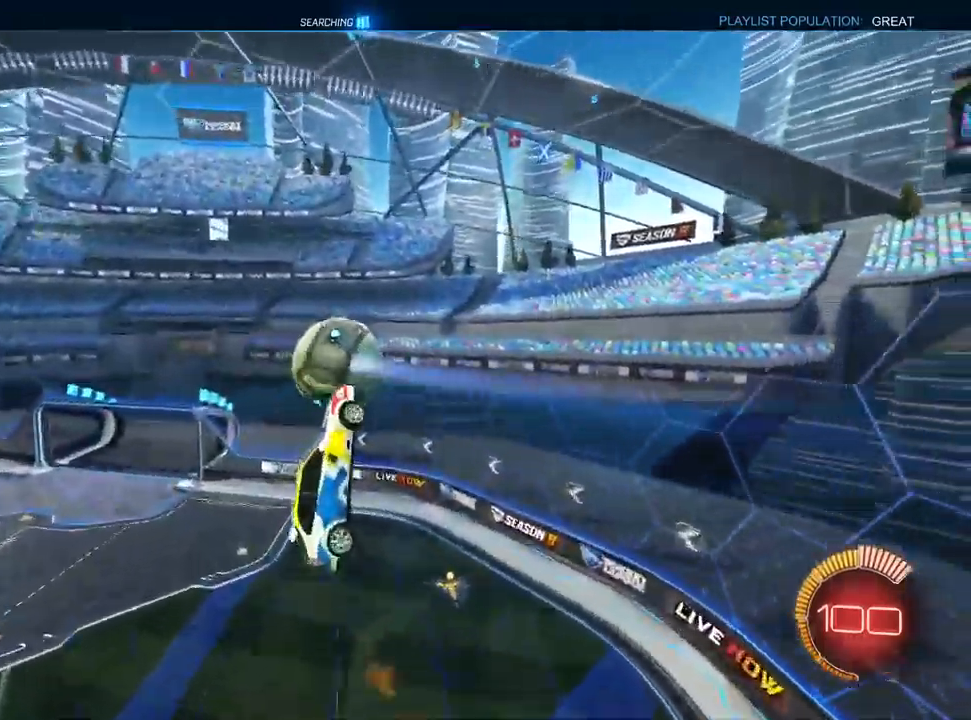
{"dt_ms": 500, "buttons": ["L1", "R1"], "left_stick": "up-left", "right_stick": "center", "events": [[233, "R1", "down"], [250, "L1", "up"], [367, "L1", "down"]]}
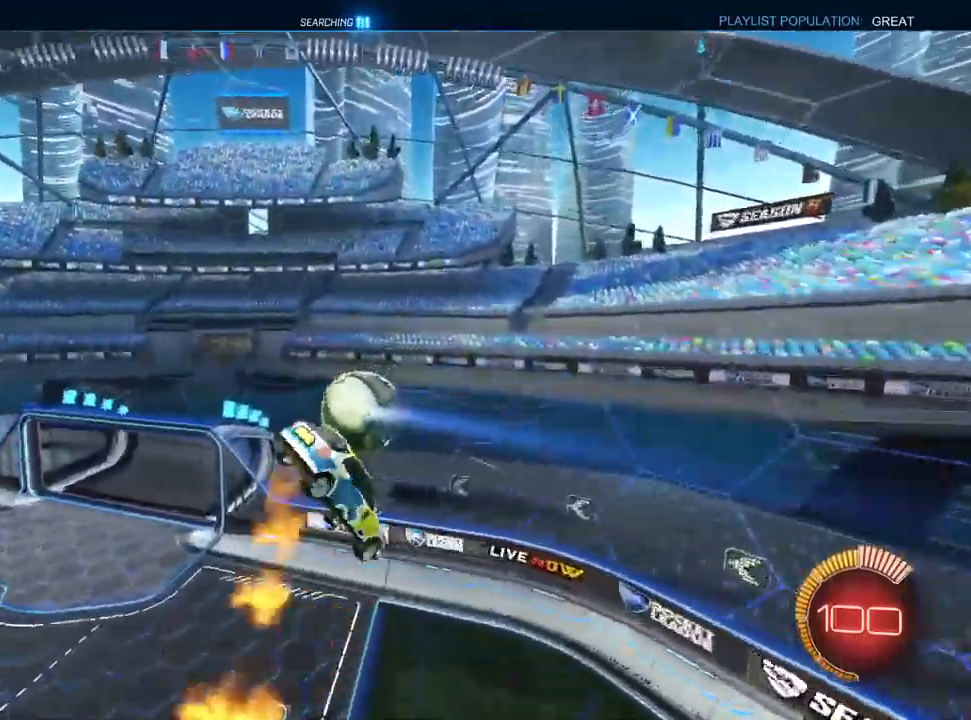
{"dt_ms": 500, "buttons": ["L1"], "left_stick": "down-left", "right_stick": "center", "events": [[17, "L1", "up"], [83, "L1", "down"], [183, "left_stick", "center"], [200, "L1", "up"], [267, "left_stick", "down-left"], [367, "R1", "up"], [400, "L1", "down"]]}
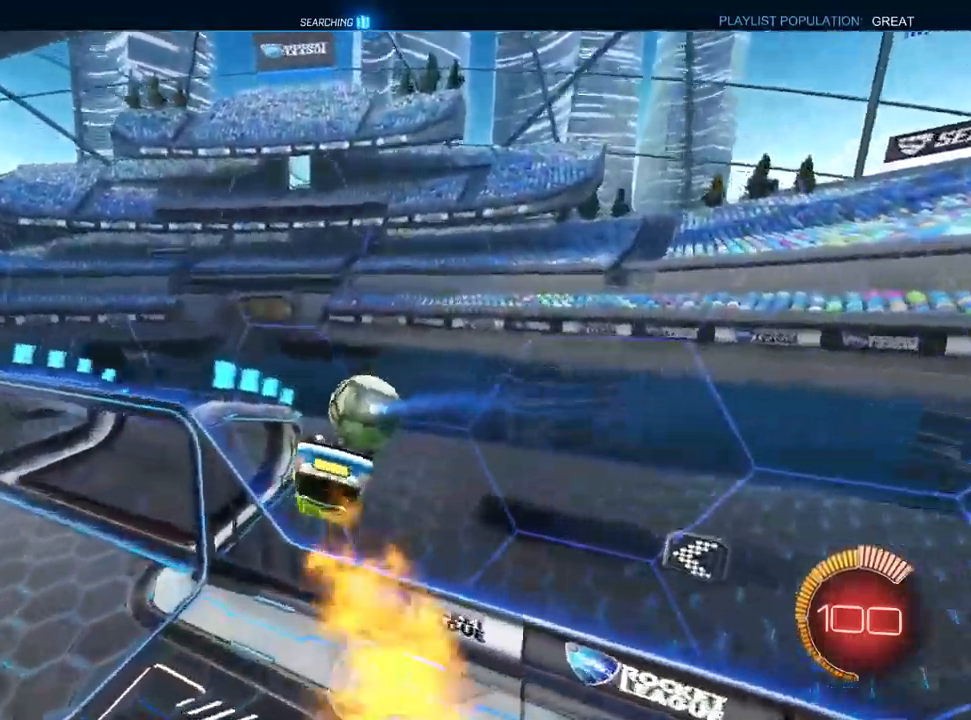
{"dt_ms": 500, "buttons": ["L1"], "left_stick": "down-right", "right_stick": "center", "events": [[50, "left_stick", "down-right"], [233, "R1", "down"], [400, "R1", "up"]]}
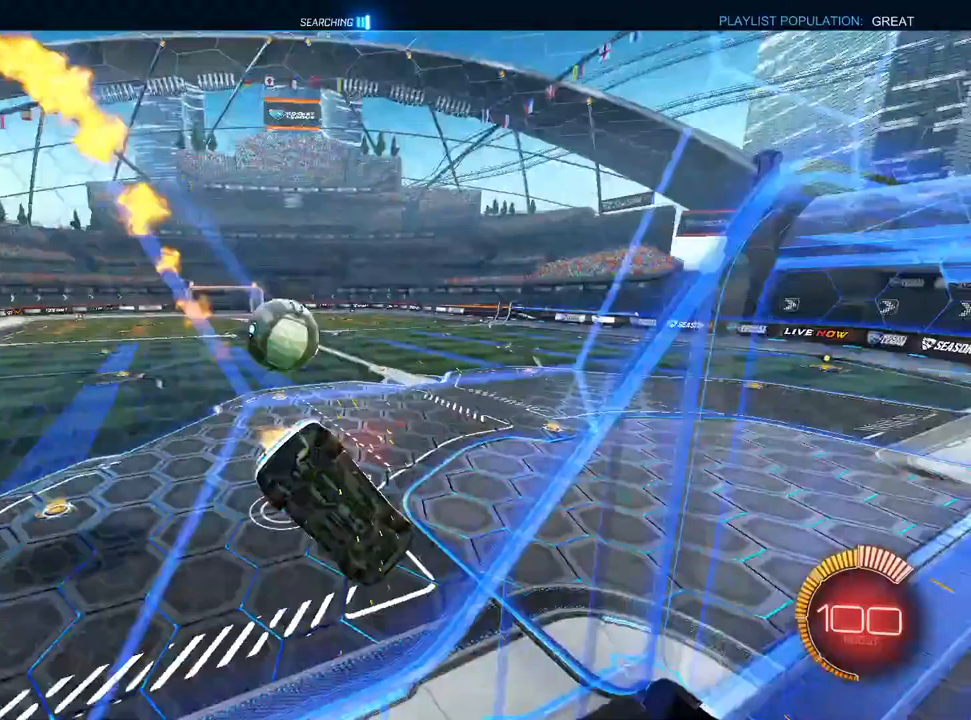
{"dt_ms": 500, "buttons": ["L1", "R1"], "left_stick": "down-left", "right_stick": "center", "events": [[200, "CROSS", "down"], [267, "R1", "down"], [350, "CROSS", "up"], [400, "left_stick", "down-left"]]}
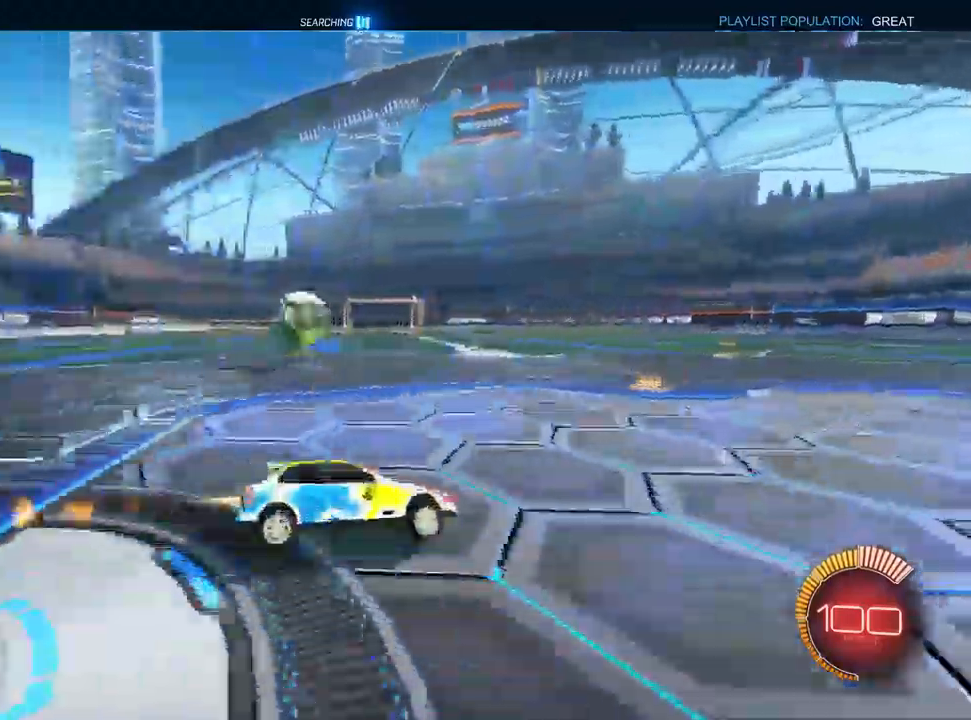
{"dt_ms": 1000, "buttons": [], "left_stick": "center", "right_stick": "center", "events": [[17, "R1", "up"], [117, "R1", "down"], [317, "R1", "up"], [383, "R1", "down"], [567, "left_stick", "left"], [717, "R1", "up"], [783, "left_stick", "center"], [950, "L1", "up"]]}
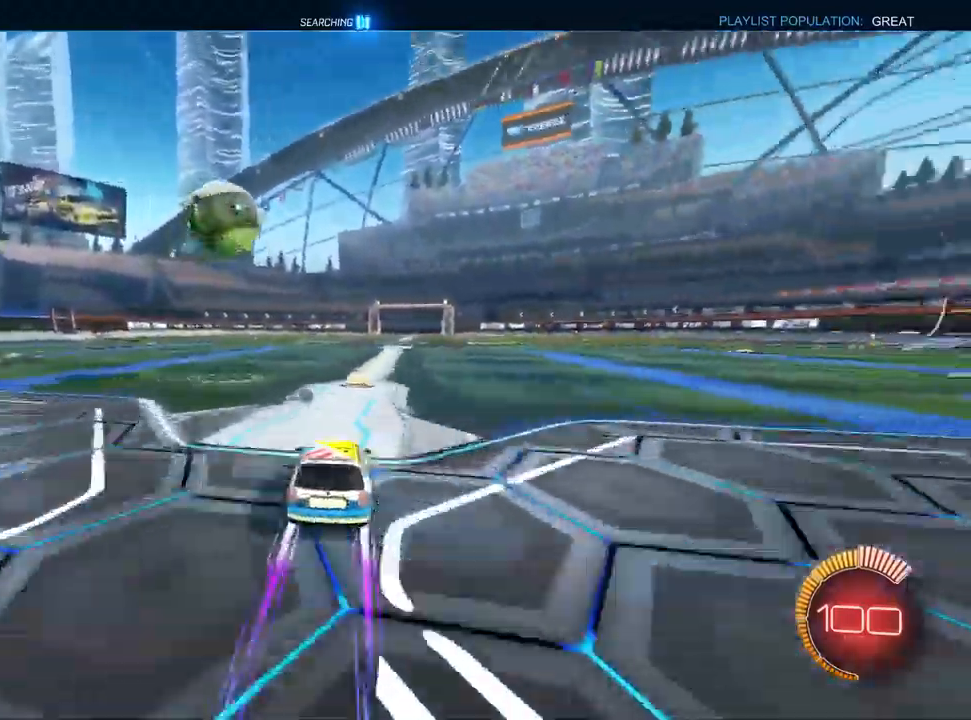
{"dt_ms": 500, "buttons": ["R1"], "left_stick": "down", "right_stick": "center", "events": [[50, "CROSS", "down"], [100, "left_stick", "down"], [200, "L1", "down"], [267, "left_stick", "center"], [283, "CROSS", "up"], [350, "CROSS", "down"], [400, "L1", "up"], [417, "left_stick", "down"], [450, "CROSS", "up"], [500, "R1", "down"]]}
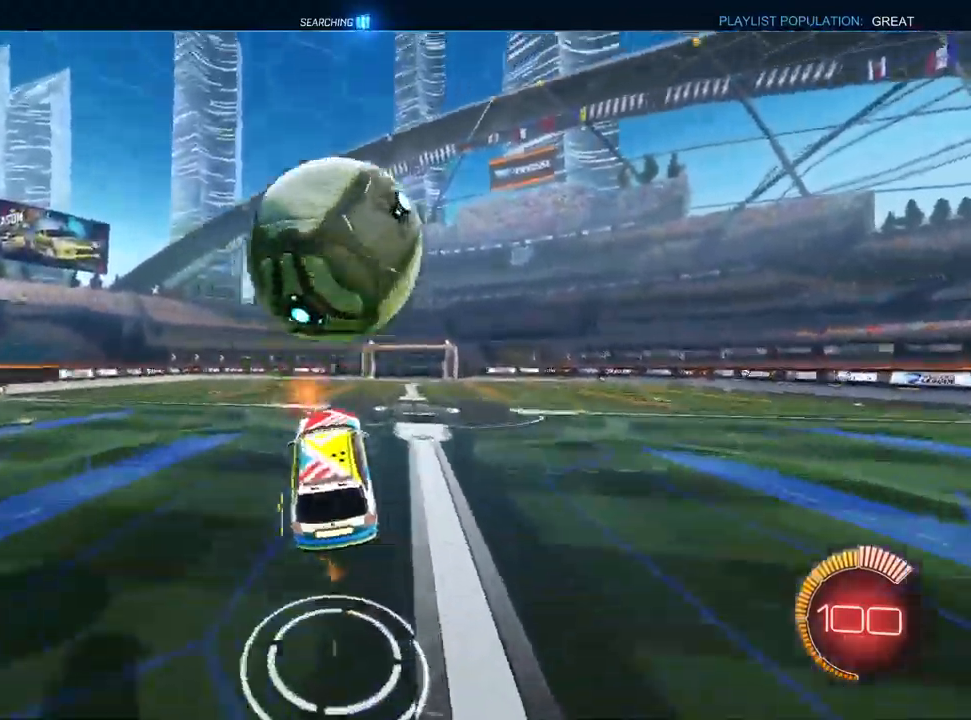
{"dt_ms": 500, "buttons": ["L1", "R1"], "left_stick": "down-left", "right_stick": "center", "events": [[50, "L1", "down"], [50, "left_stick", "down-left"], [283, "left_stick", "left"], [433, "left_stick", "down-left"]]}
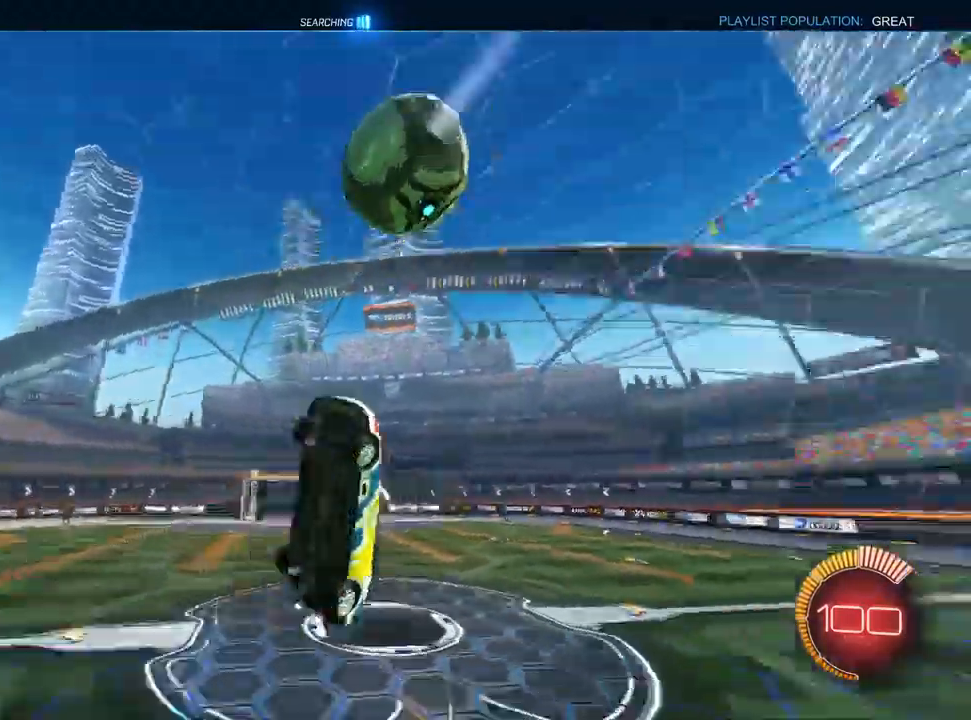
{"dt_ms": 500, "buttons": ["L1", "R1"], "left_stick": "right", "right_stick": "center", "events": [[167, "left_stick", "up-left"], [400, "left_stick", "down-left"], [500, "left_stick", "right"]]}
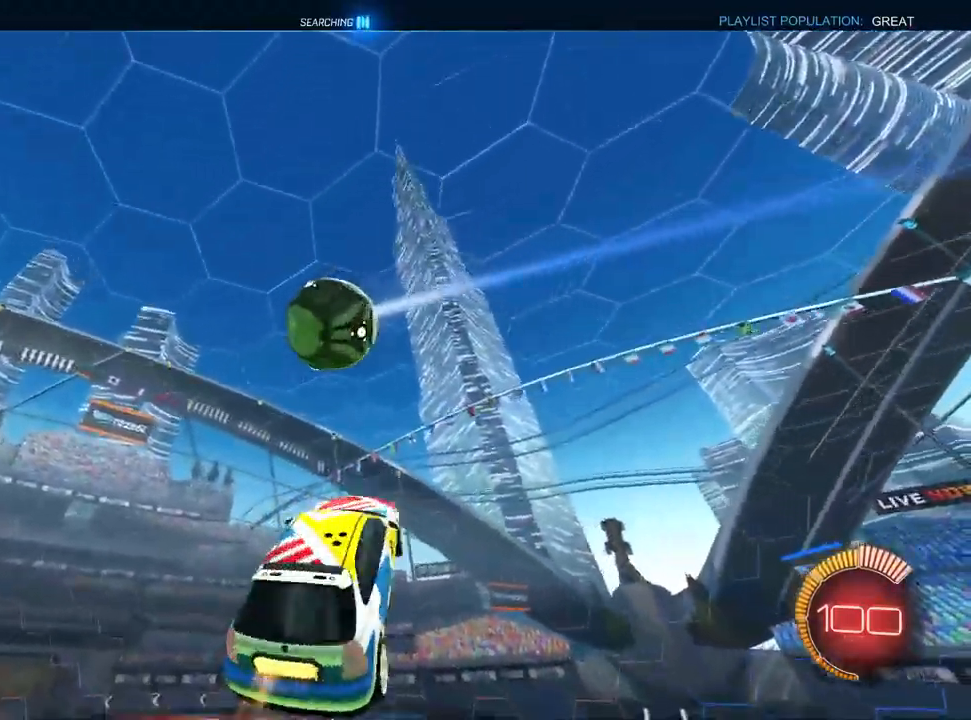
{"dt_ms": 500, "buttons": ["L1", "R1"], "left_stick": "up-left", "right_stick": "center", "events": [[33, "left_stick", "up-right"], [333, "left_stick", "center"], [383, "left_stick", "up-left"]]}
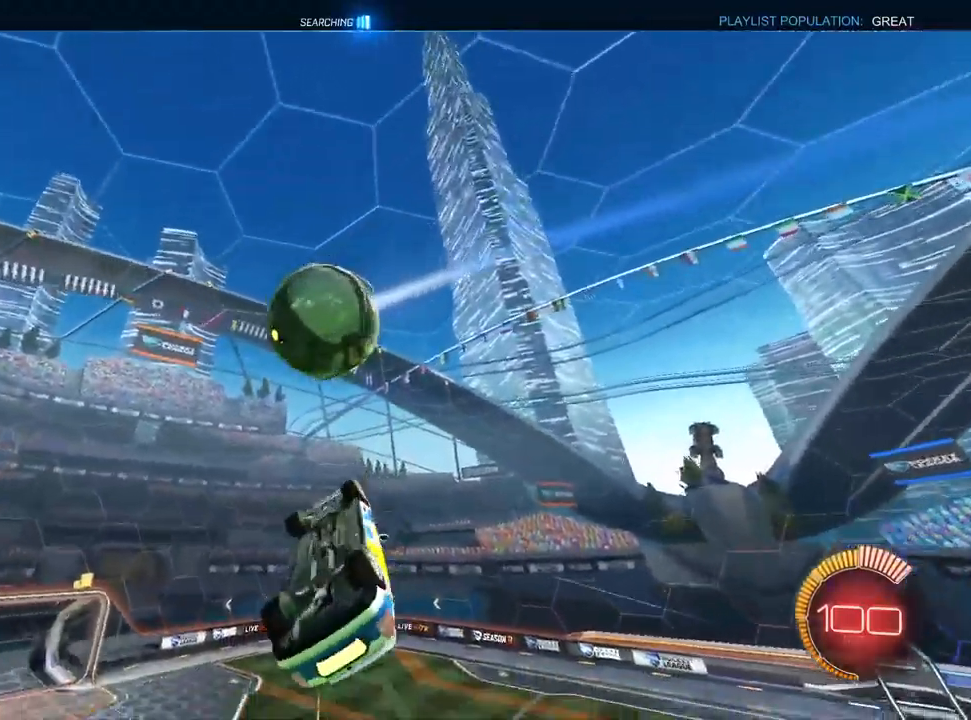
{"dt_ms": 500, "buttons": ["L1", "R1"], "left_stick": "down-left", "right_stick": "center", "events": [[17, "left_stick", "up-right"], [33, "L1", "up"], [83, "R1", "up"], [167, "L1", "down"], [167, "left_stick", "center"], [217, "R1", "down"], [250, "left_stick", "down-left"], [300, "L1", "up"], [450, "L1", "down"]]}
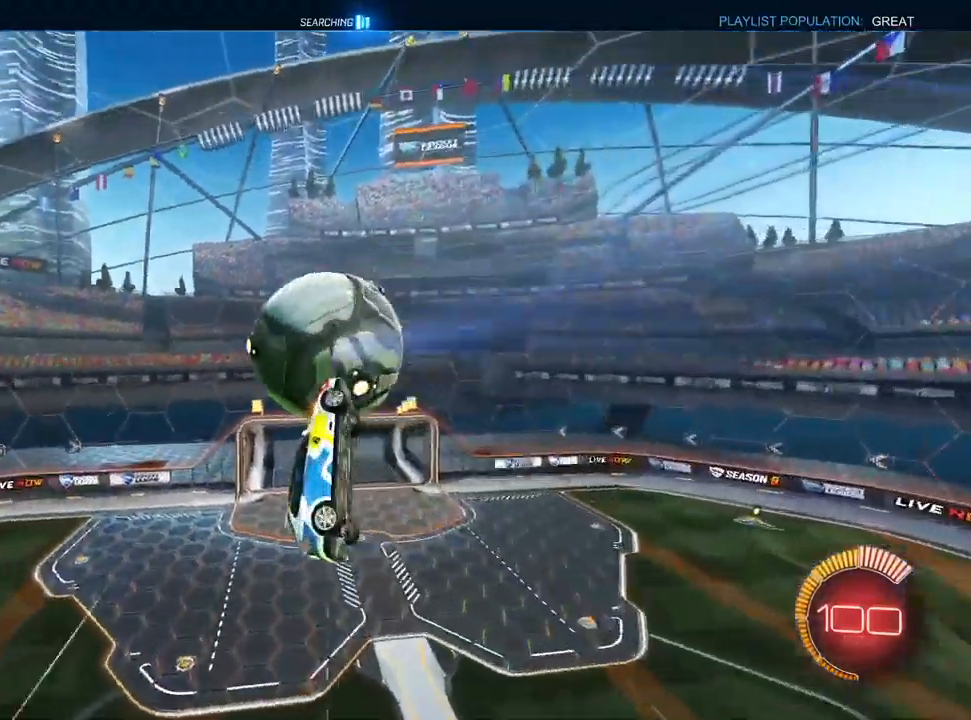
{"dt_ms": 500, "buttons": ["L1", "R1"], "left_stick": "down-left", "right_stick": "center", "events": [[117, "L1", "up"], [117, "left_stick", "up-left"], [300, "L1", "down"], [433, "left_stick", "down-left"]]}
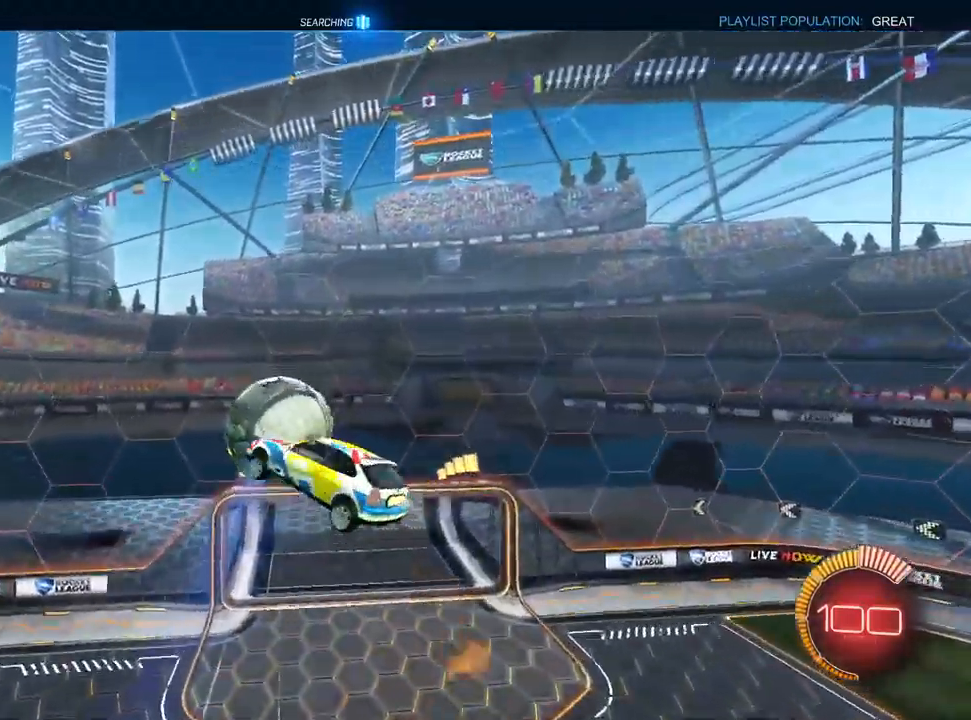
{"dt_ms": 500, "buttons": ["L1"], "left_stick": "down-right", "right_stick": "center", "events": [[50, "L1", "up"], [50, "left_stick", "down-right"], [283, "L1", "down"], [450, "R1", "up"]]}
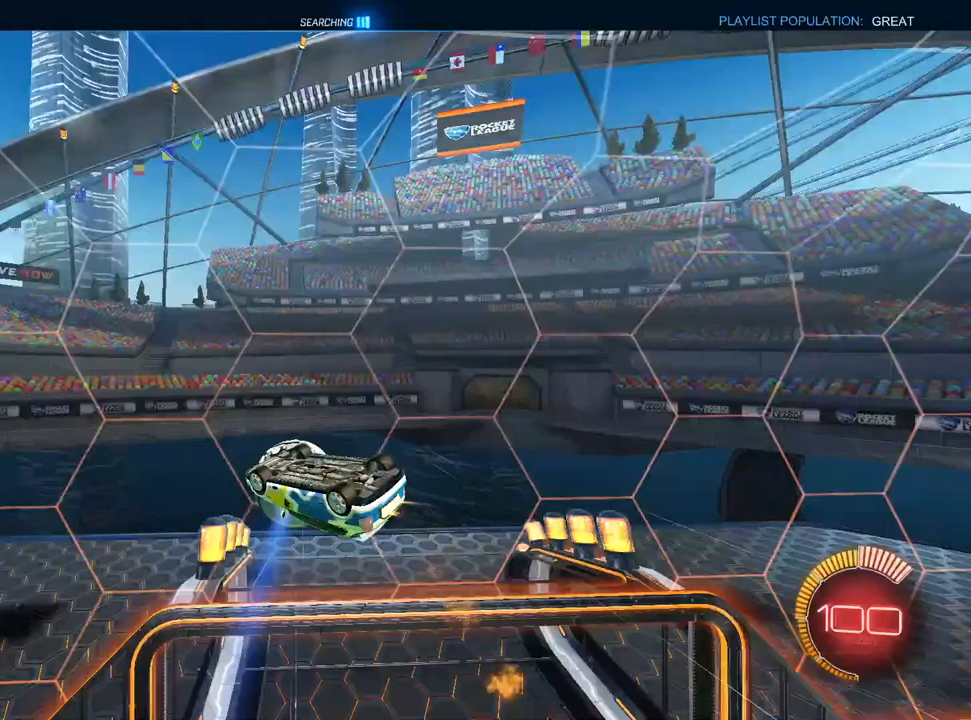
{"dt_ms": 500, "buttons": ["L1"], "left_stick": "center", "right_stick": "center", "events": [[17, "left_stick", "down"], [117, "left_stick", "down-left"], [333, "left_stick", "left"], [483, "left_stick", "center"]]}
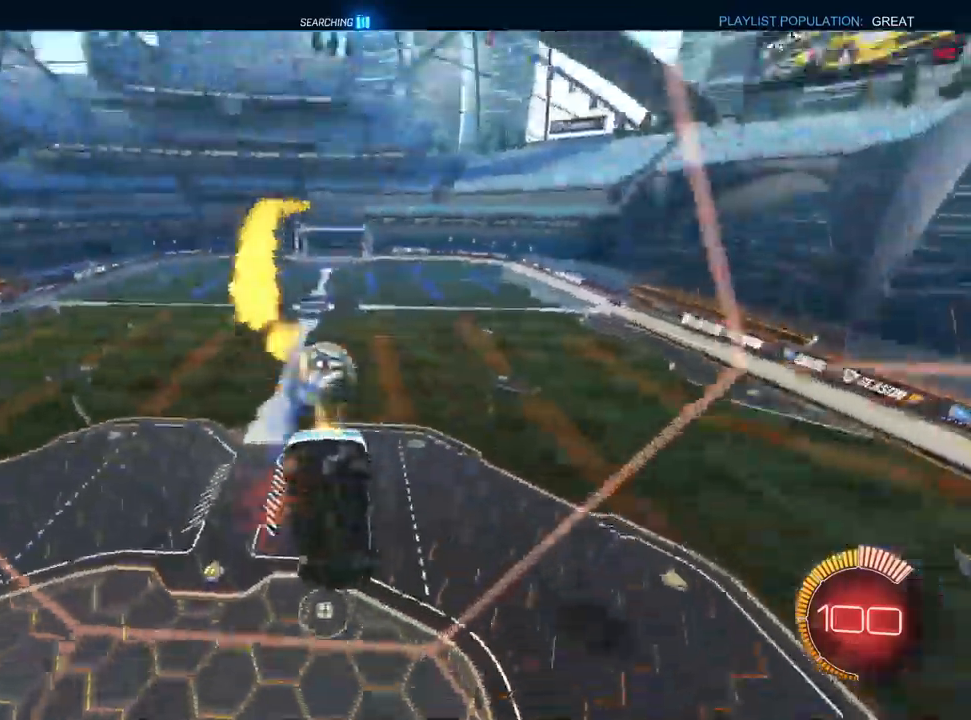
{"dt_ms": 500, "buttons": ["L1"], "left_stick": "down", "right_stick": "center", "events": [[17, "CROSS", "down"], [83, "left_stick", "down"], [167, "CROSS", "up"]]}
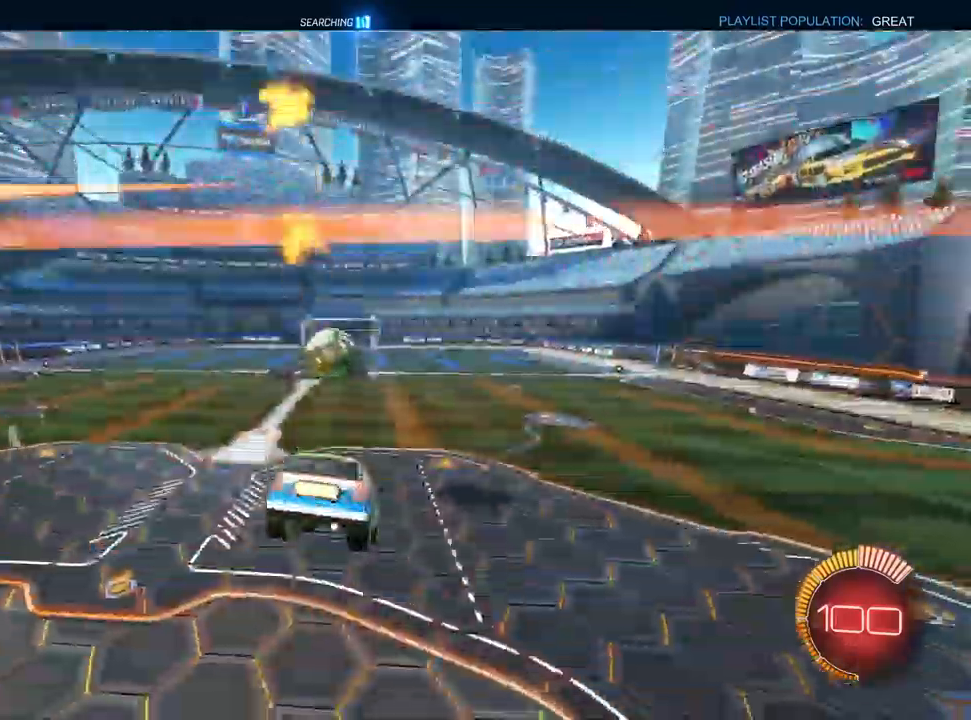
{"dt_ms": 500, "buttons": ["L1"], "left_stick": "left", "right_stick": "center", "events": [[183, "left_stick", "up"], [233, "CROSS", "down"], [317, "R1", "down"], [350, "CROSS", "up"], [417, "left_stick", "left"], [450, "R1", "up"]]}
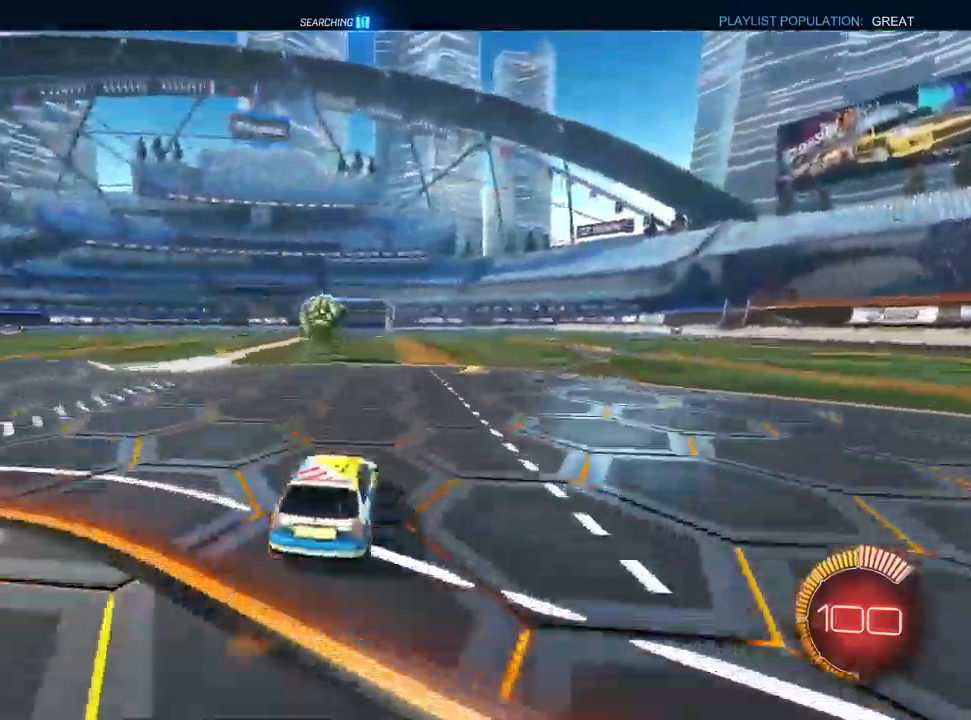
{"dt_ms": 500, "buttons": ["L1"], "left_stick": "center", "right_stick": "center", "events": [[17, "left_stick", "center"]]}